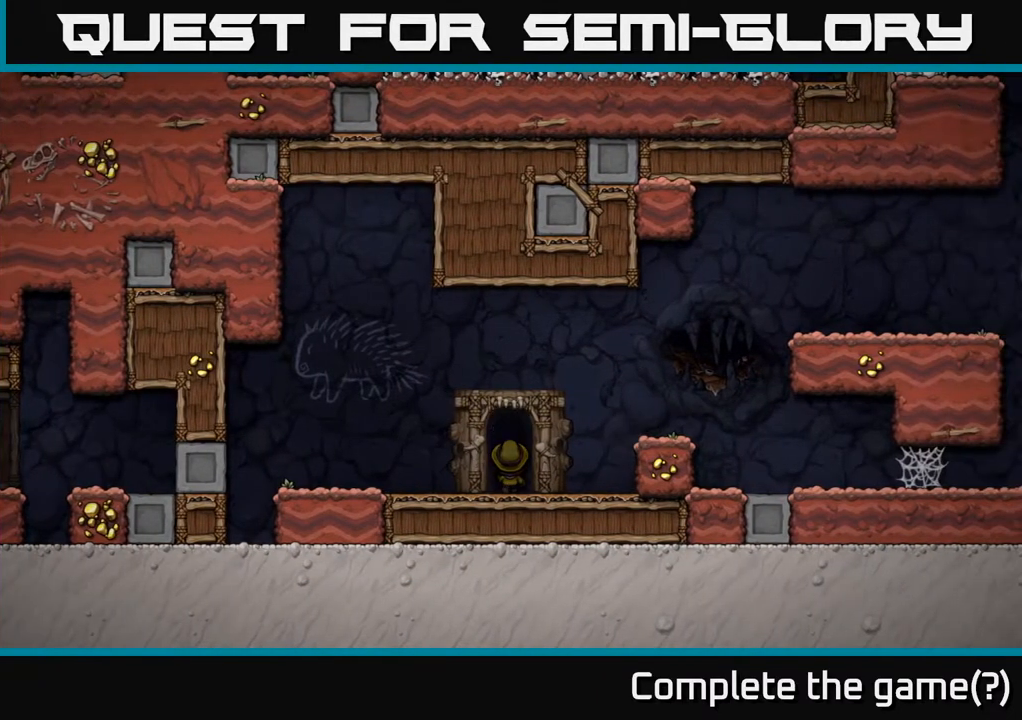
Gameplay with a controller (Xbox layout); each line is a JSON object with the inputs held at the frame after it. "events" lists button and stick changes between this image and that frame as [ms after this image, input, new state], when the widget could be followed in between.
{"buttons": [], "left_stick": "center", "right_stick": "center", "events": []}
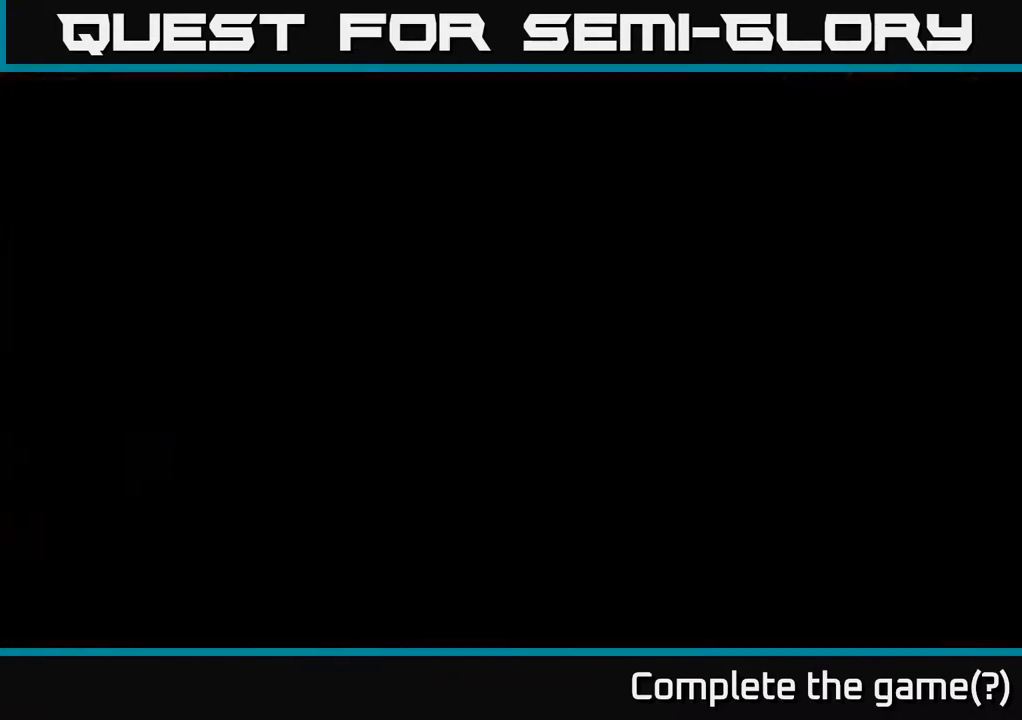
{"buttons": [], "left_stick": "center", "right_stick": "center", "events": []}
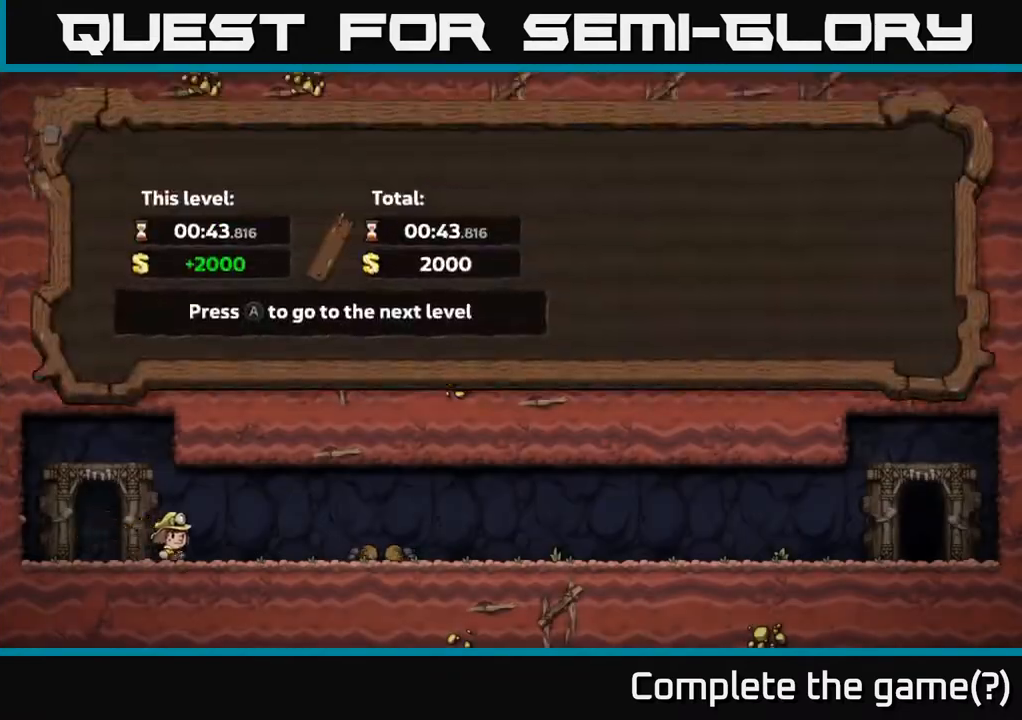
{"buttons": [], "left_stick": "center", "right_stick": "center", "events": [[167, "A", "down"], [233, "A", "up"]]}
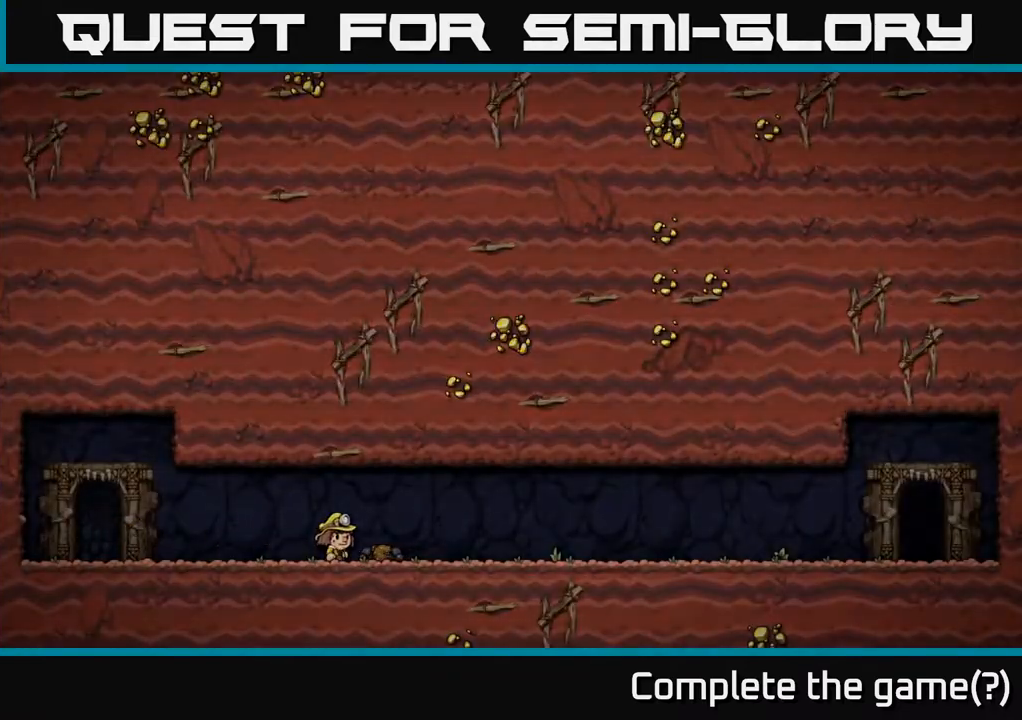
{"buttons": [], "left_stick": "center", "right_stick": "center", "events": []}
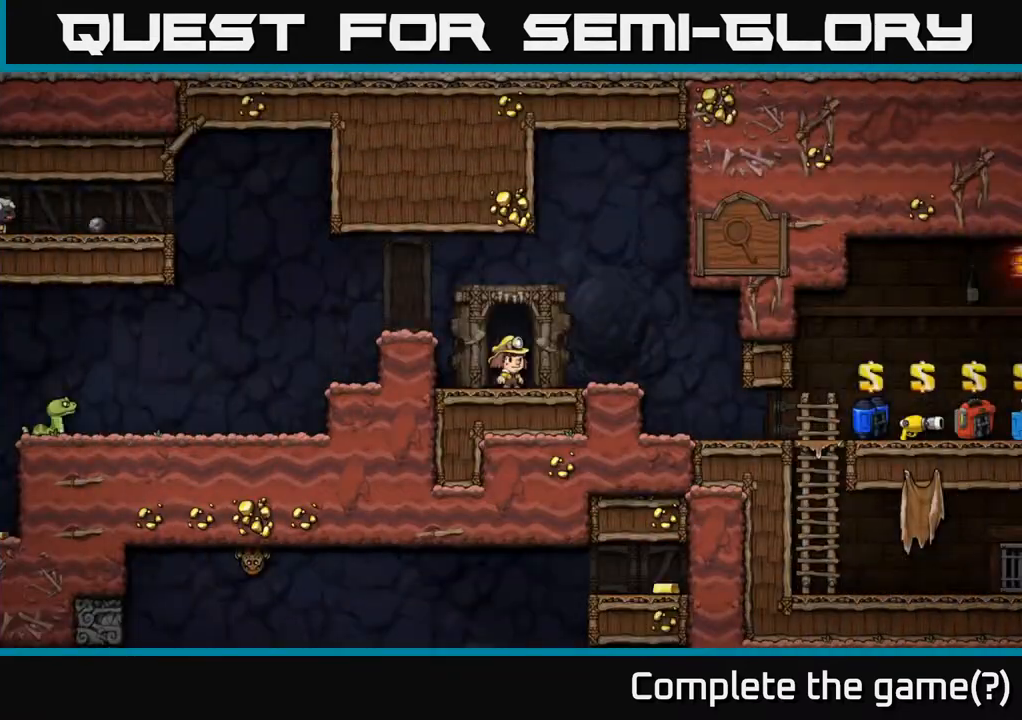
{"buttons": ["A", "DPAD_RIGHT"], "left_stick": "center", "right_stick": "center", "events": [[283, "DPAD_RIGHT", "down"], [433, "A", "down"]]}
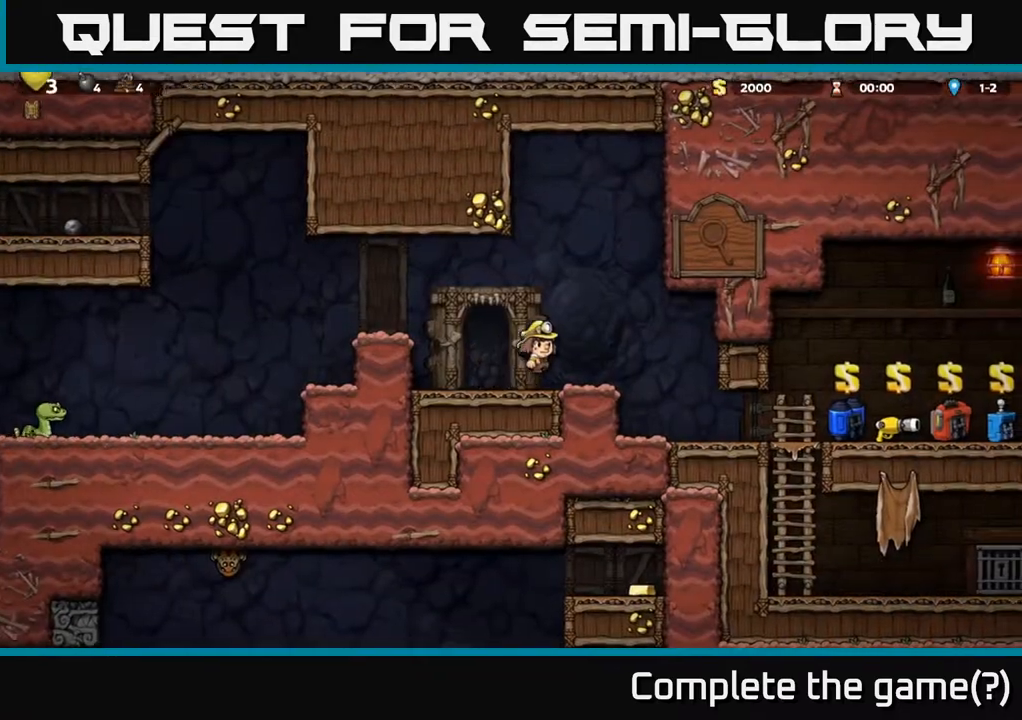
{"buttons": [], "left_stick": "center", "right_stick": "center", "events": [[33, "A", "up"], [317, "DPAD_RIGHT", "up"]]}
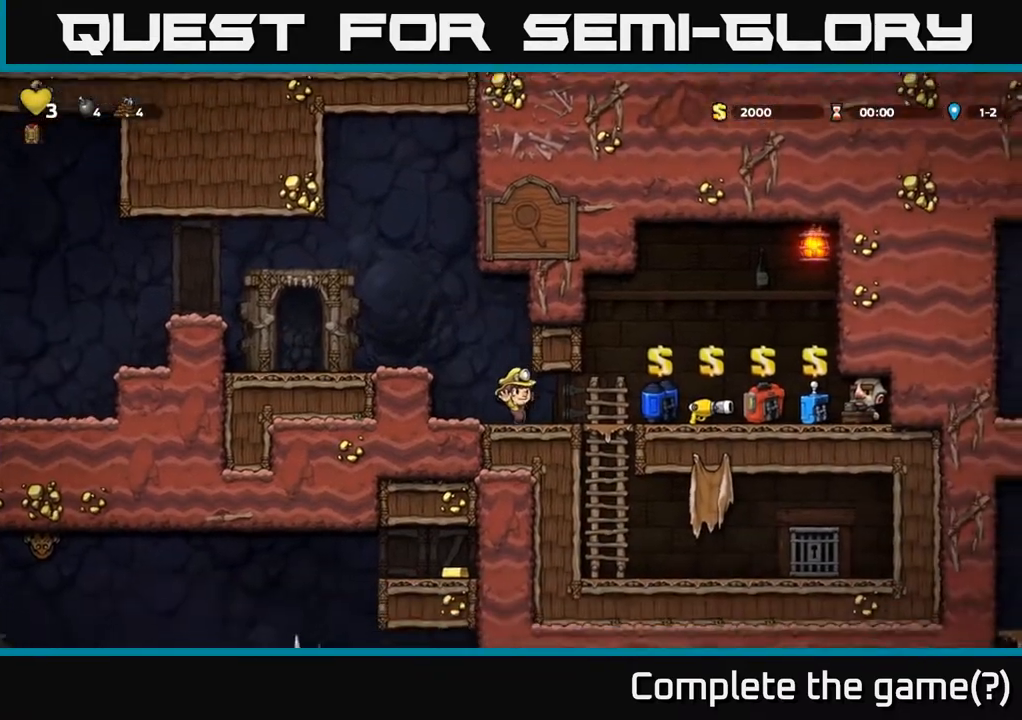
{"buttons": [], "left_stick": "center", "right_stick": "center", "events": [[33, "DPAD_RIGHT", "down"], [383, "DPAD_RIGHT", "up"]]}
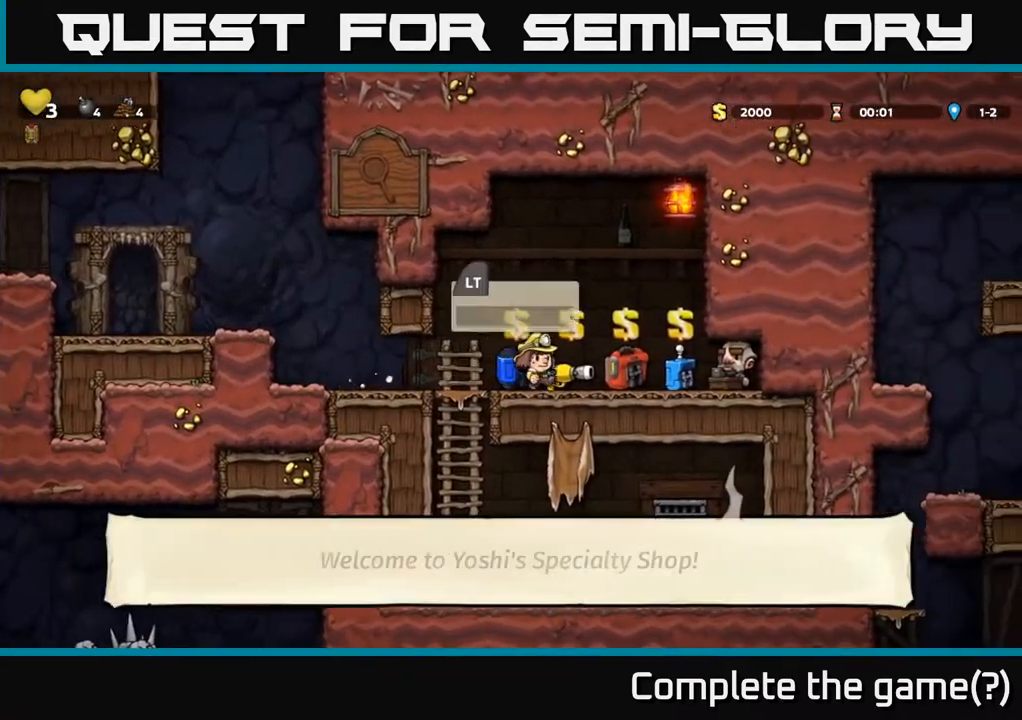
{"buttons": [], "left_stick": "center", "right_stick": "center", "events": [[400, "DPAD_RIGHT", "down"], [467, "DPAD_RIGHT", "up"]]}
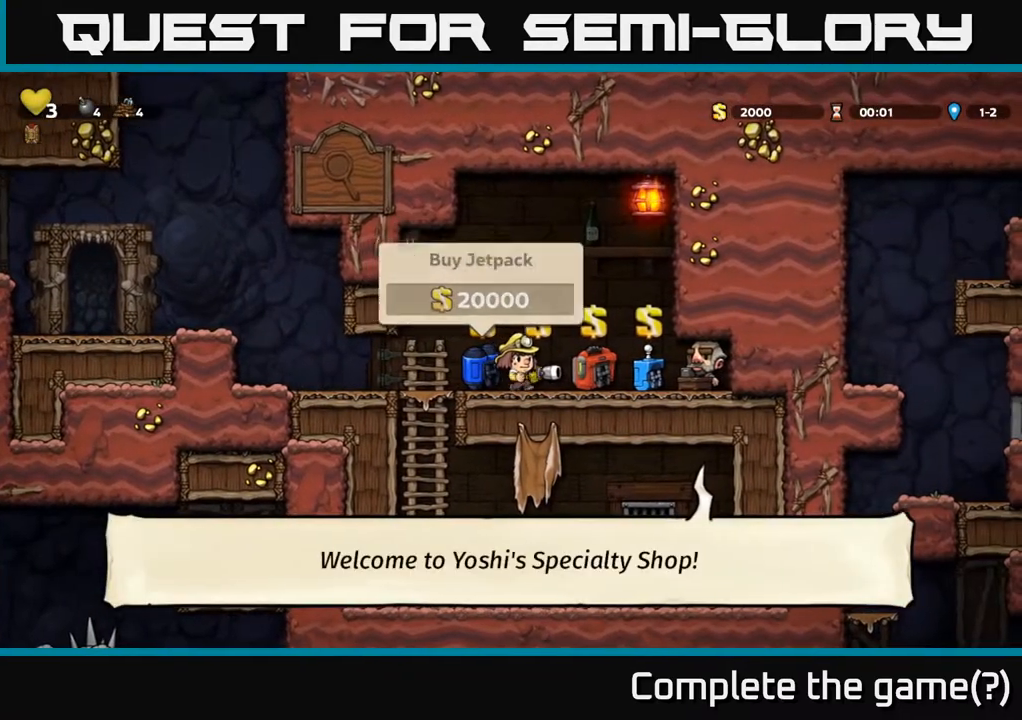
{"buttons": [], "left_stick": "center", "right_stick": "center", "events": [[217, "DPAD_DOWN", "down"], [350, "X", "down"], [417, "X", "up"], [483, "DPAD_DOWN", "up"]]}
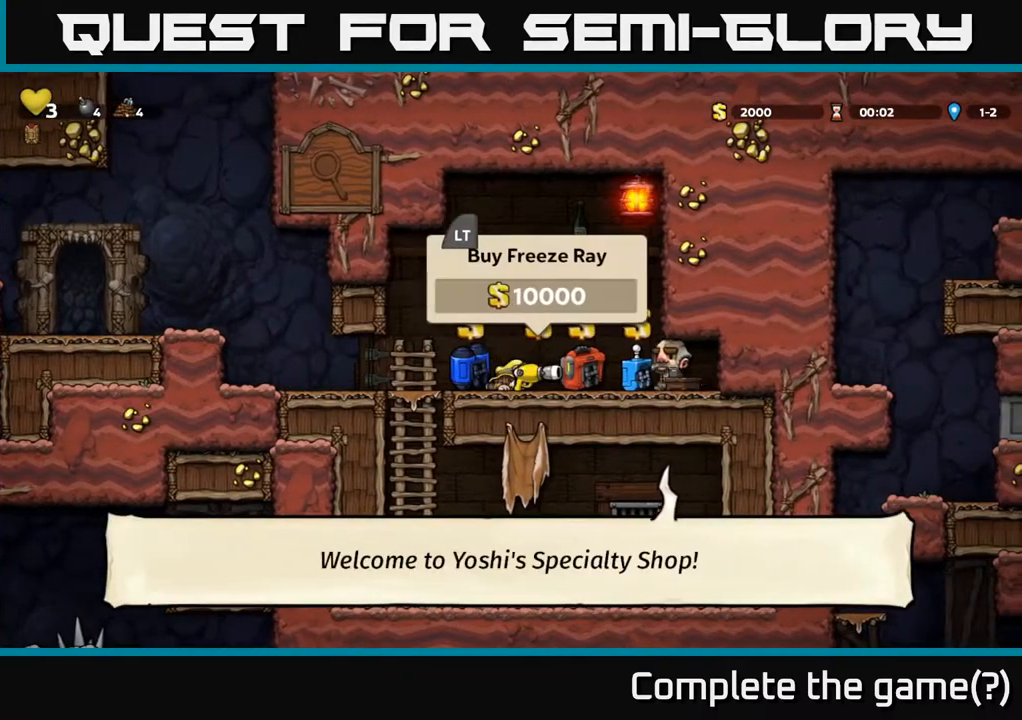
{"buttons": [], "left_stick": "center", "right_stick": "center", "events": [[17, "DPAD_LEFT", "down"], [183, "DPAD_LEFT", "up"], [217, "DPAD_RIGHT", "down"], [333, "X", "down"], [350, "DPAD_RIGHT", "up"], [400, "X", "up"]]}
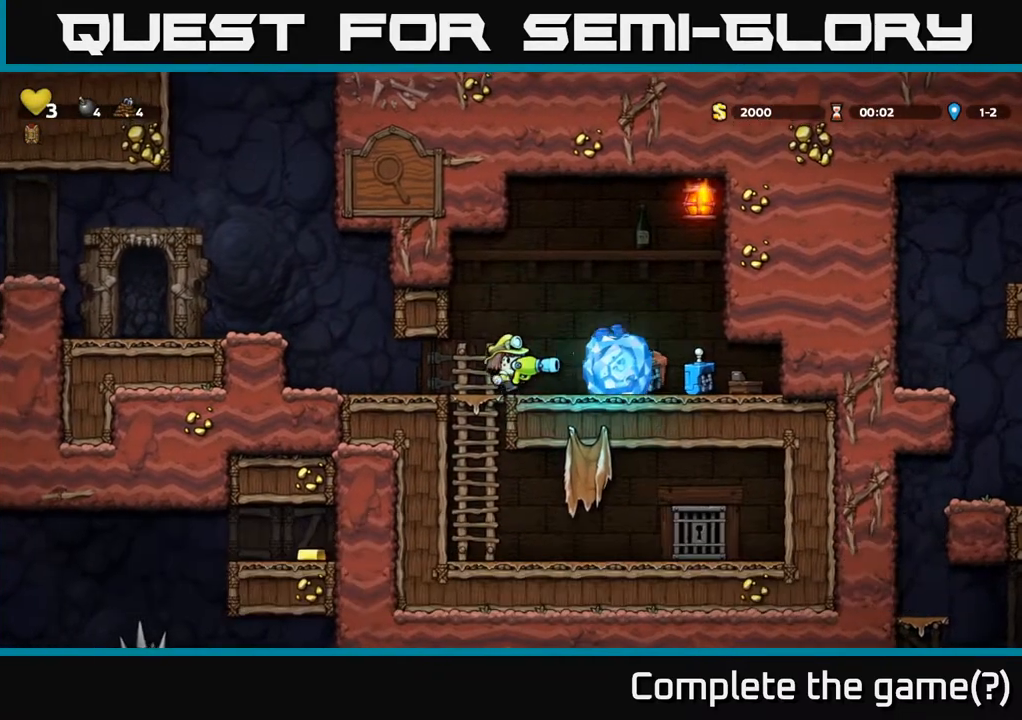
{"buttons": [], "left_stick": "center", "right_stick": "center", "events": [[117, "DPAD_RIGHT", "down"], [217, "A", "down"], [250, "DPAD_RIGHT", "up"], [283, "A", "up"], [400, "DPAD_RIGHT", "down"], [467, "DPAD_RIGHT", "up"]]}
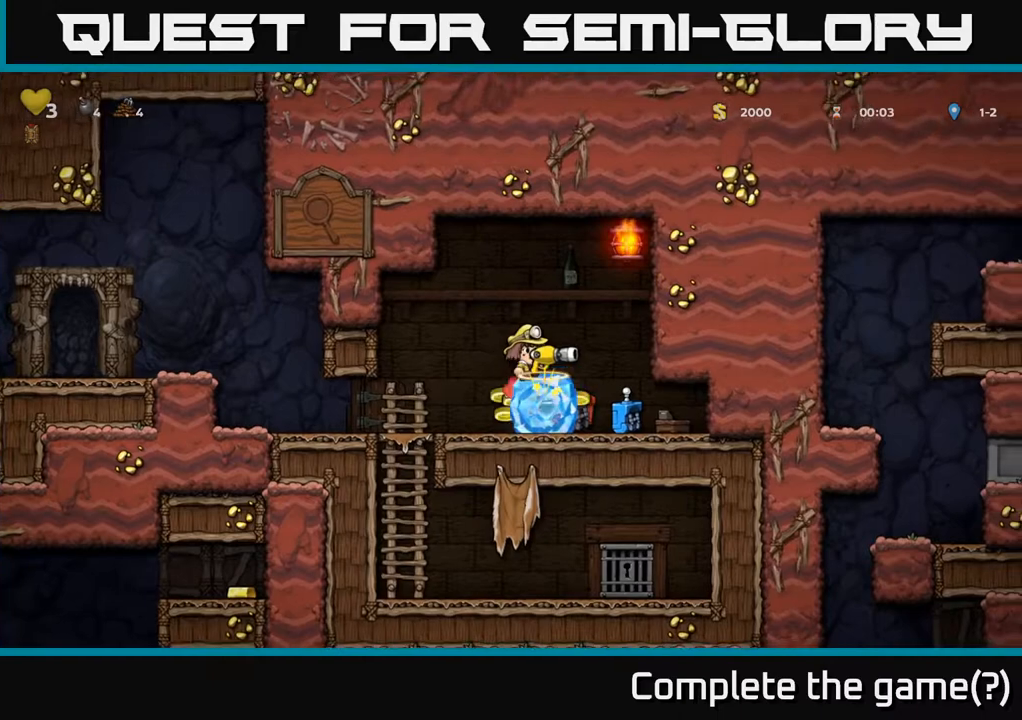
{"buttons": [], "left_stick": "center", "right_stick": "center", "events": [[17, "DPAD_LEFT", "down"], [117, "DPAD_LEFT", "up"], [183, "DPAD_RIGHT", "down"], [283, "DPAD_RIGHT", "up"]]}
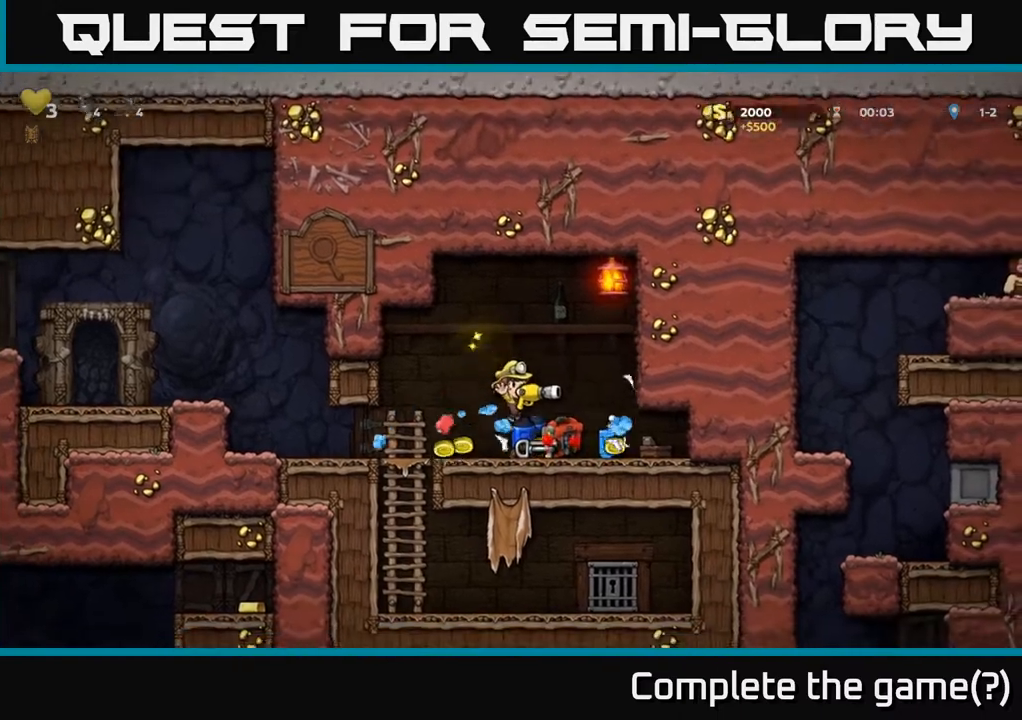
{"buttons": ["DPAD_LEFT"], "left_stick": "center", "right_stick": "center", "events": [[50, "DPAD_RIGHT", "down"], [433, "DPAD_RIGHT", "up"], [483, "DPAD_LEFT", "down"]]}
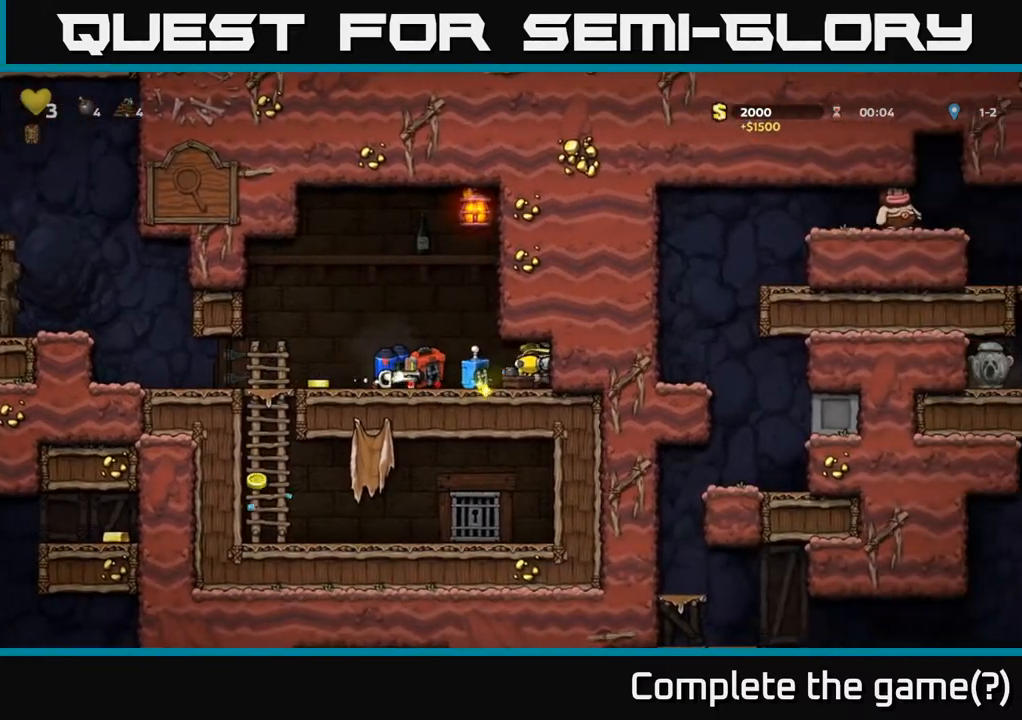
{"buttons": [], "left_stick": "center", "right_stick": "center", "events": [[133, "DPAD_LEFT", "up"], [183, "DPAD_RIGHT", "down"], [400, "DPAD_RIGHT", "up"]]}
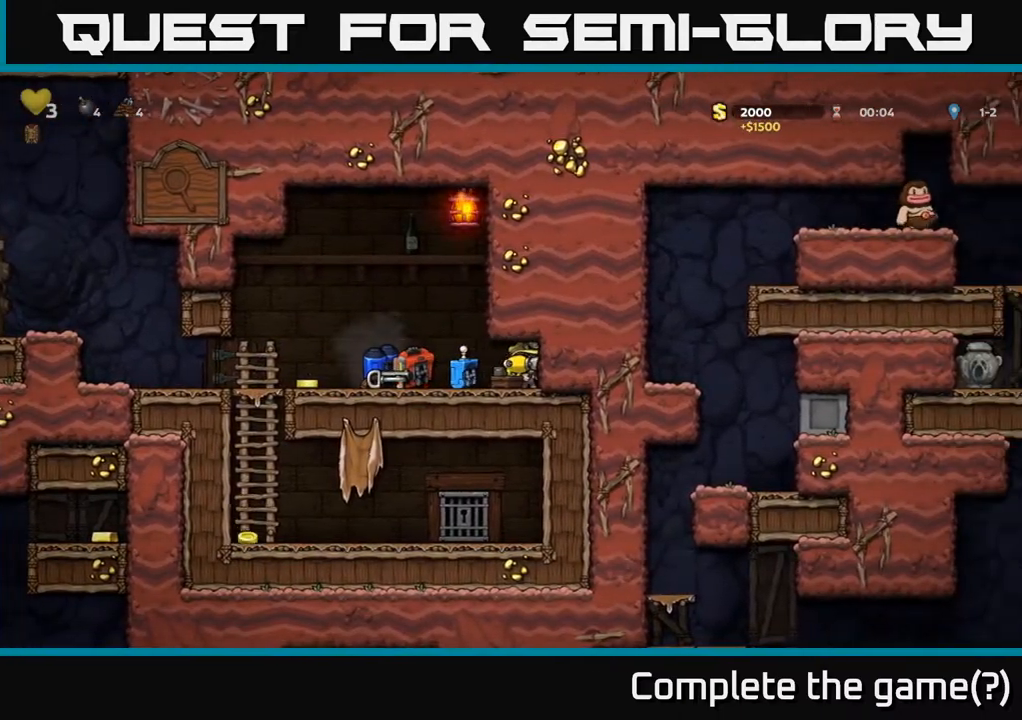
{"buttons": ["DPAD_LEFT"], "left_stick": "center", "right_stick": "center", "events": [[133, "DPAD_DOWN", "down"], [233, "X", "down"], [350, "DPAD_DOWN", "up"], [350, "X", "up"], [367, "DPAD_LEFT", "down"]]}
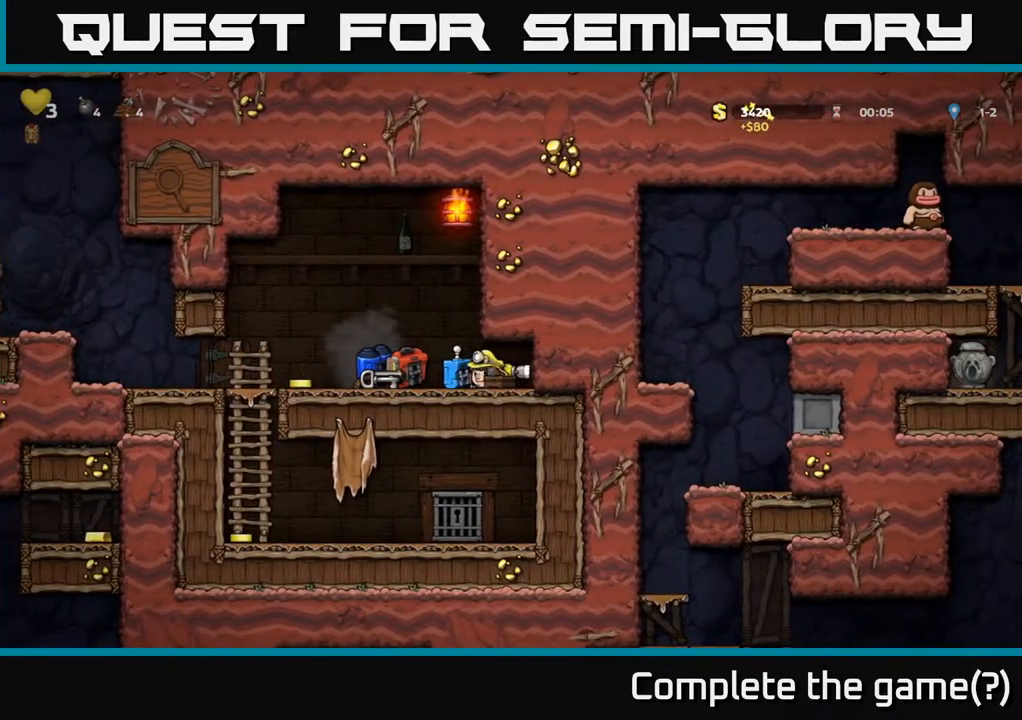
{"buttons": ["DPAD_RIGHT"], "left_stick": "center", "right_stick": "center", "events": [[417, "DPAD_LEFT", "up"], [450, "DPAD_RIGHT", "down"]]}
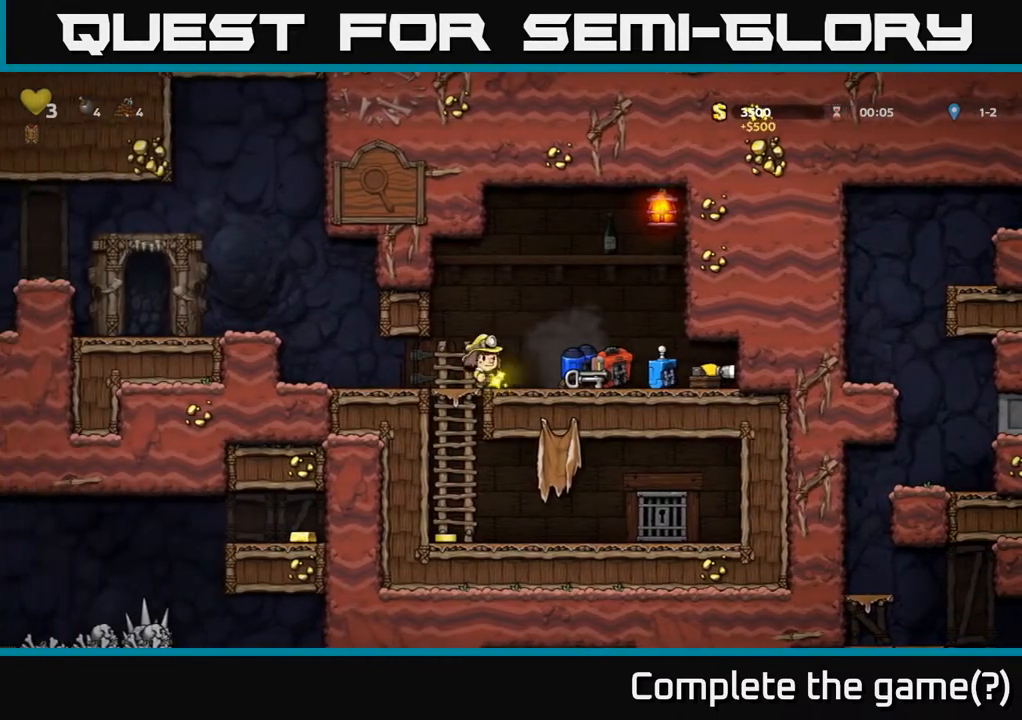
{"buttons": ["DPAD_DOWN"], "left_stick": "center", "right_stick": "center", "events": [[100, "DPAD_RIGHT", "up"], [367, "DPAD_RIGHT", "down"], [483, "DPAD_DOWN", "down"], [483, "DPAD_RIGHT", "up"]]}
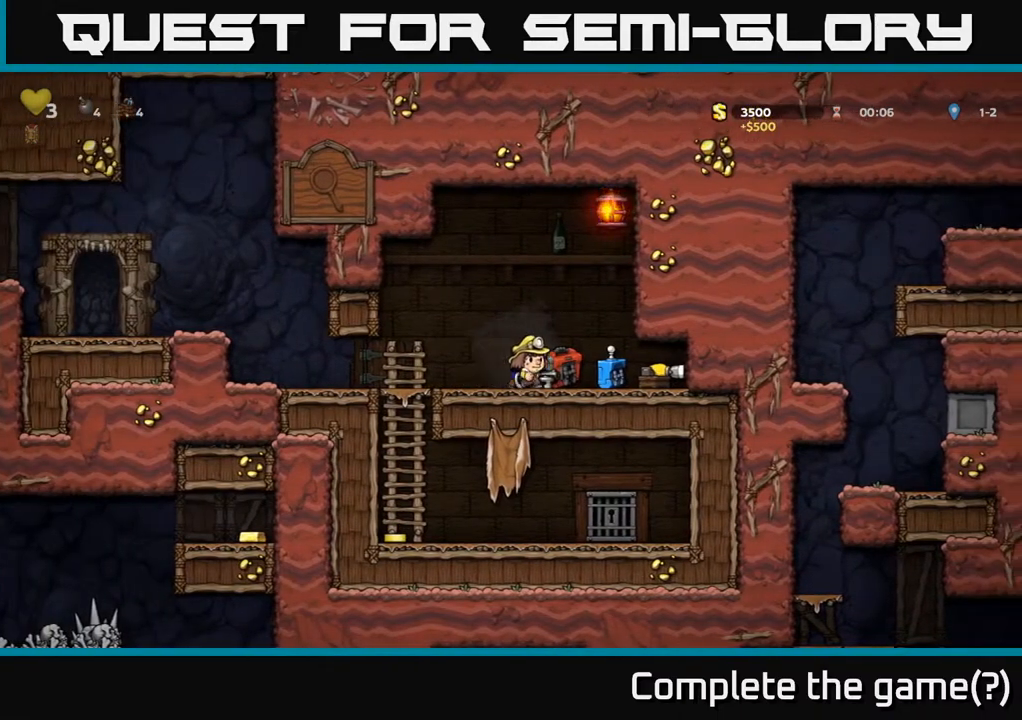
{"buttons": ["DPAD_DOWN"], "left_stick": "center", "right_stick": "center", "events": [[50, "X", "down"], [117, "DPAD_LEFT", "down"], [133, "DPAD_DOWN", "up"], [150, "X", "up"], [350, "DPAD_LEFT", "up"], [367, "DPAD_DOWN", "down"]]}
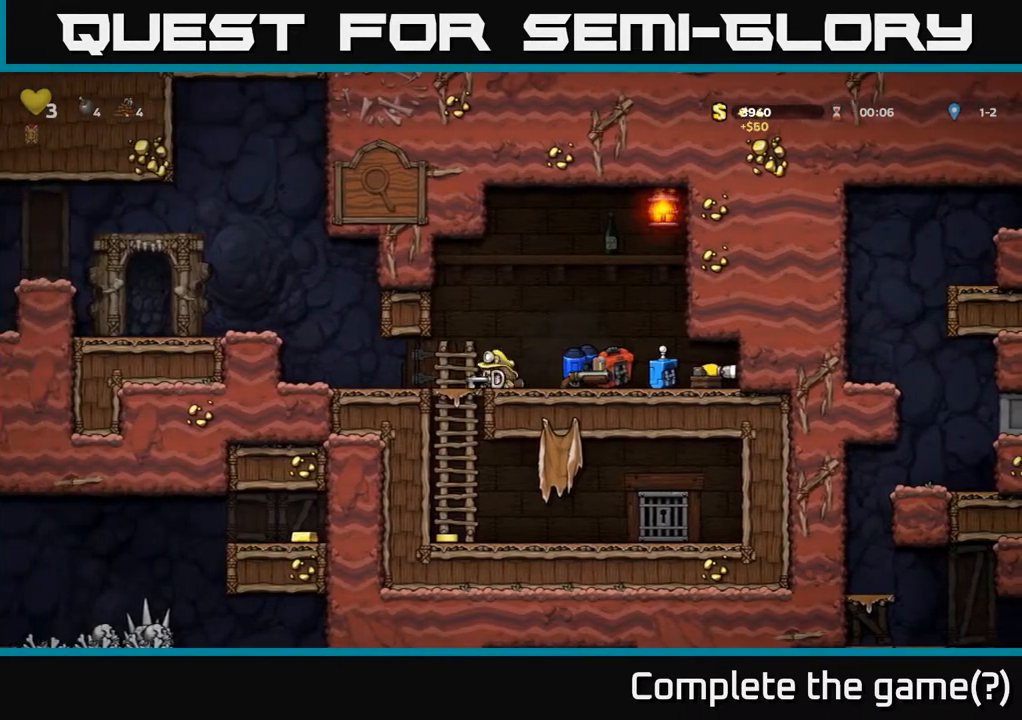
{"buttons": ["A", "DPAD_DOWN"], "left_stick": "center", "right_stick": "center", "events": [[67, "DPAD_DOWN", "up"], [200, "DPAD_LEFT", "down"], [317, "DPAD_LEFT", "up"], [400, "DPAD_DOWN", "down"], [467, "A", "down"]]}
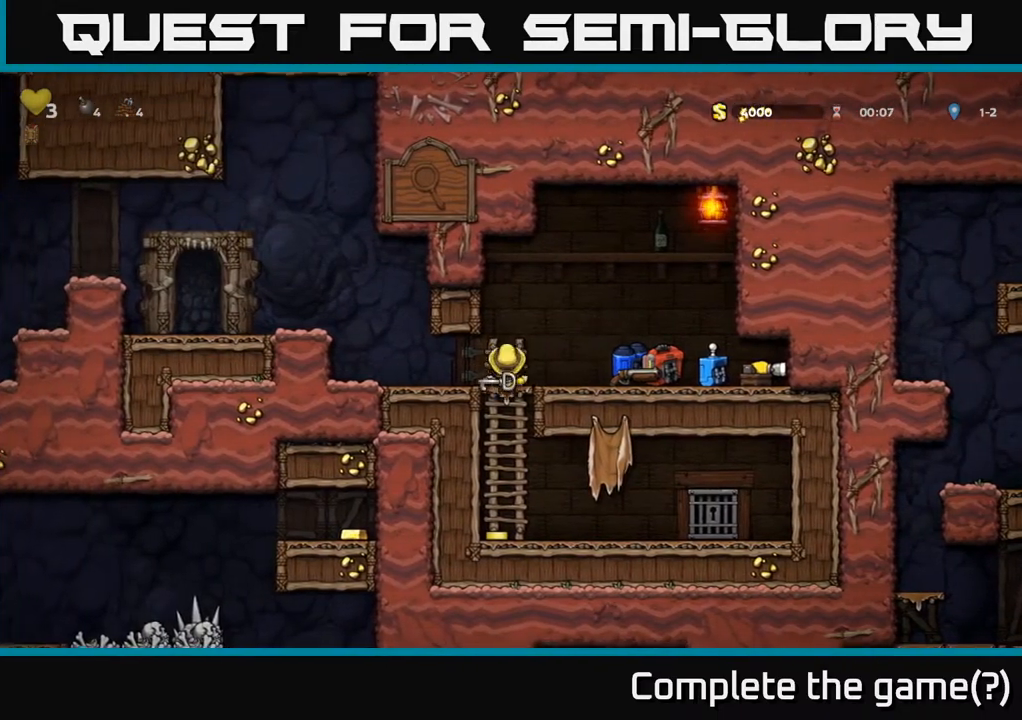
{"buttons": ["DPAD_RIGHT"], "left_stick": "center", "right_stick": "center", "events": [[83, "A", "up"], [200, "DPAD_DOWN", "up"], [333, "DPAD_RIGHT", "down"]]}
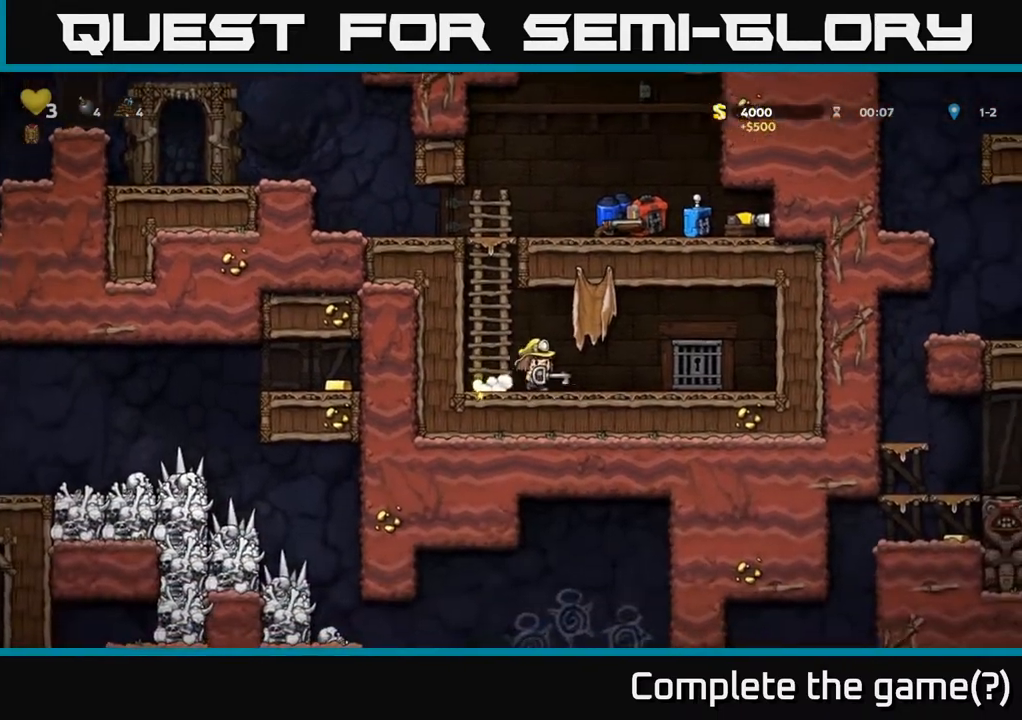
{"buttons": [], "left_stick": "center", "right_stick": "center", "events": [[267, "DPAD_RIGHT", "up"]]}
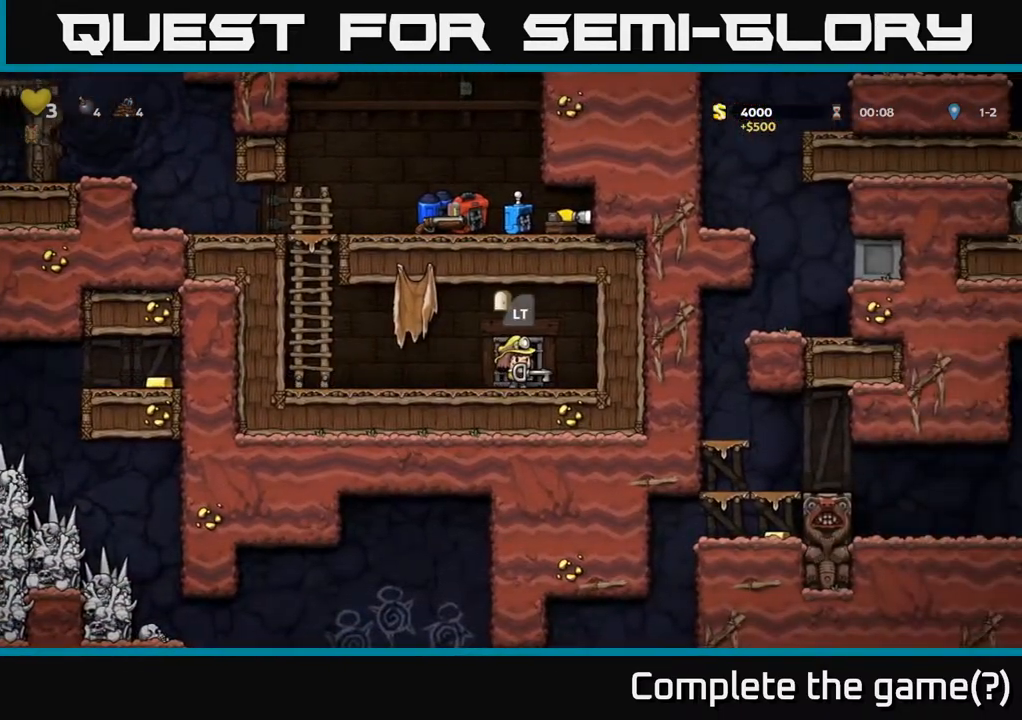
{"buttons": [], "left_stick": "center", "right_stick": "center", "events": [[117, "L2", "down"], [217, "L2", "up"]]}
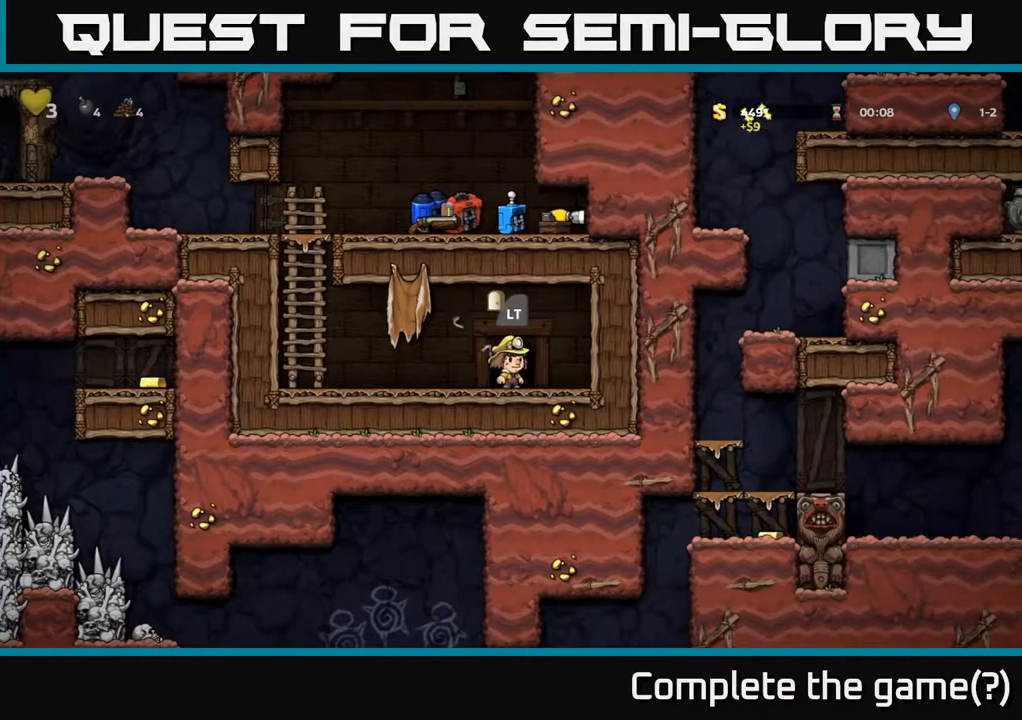
{"buttons": [], "left_stick": "center", "right_stick": "center", "events": [[167, "L2", "down"], [267, "L2", "up"]]}
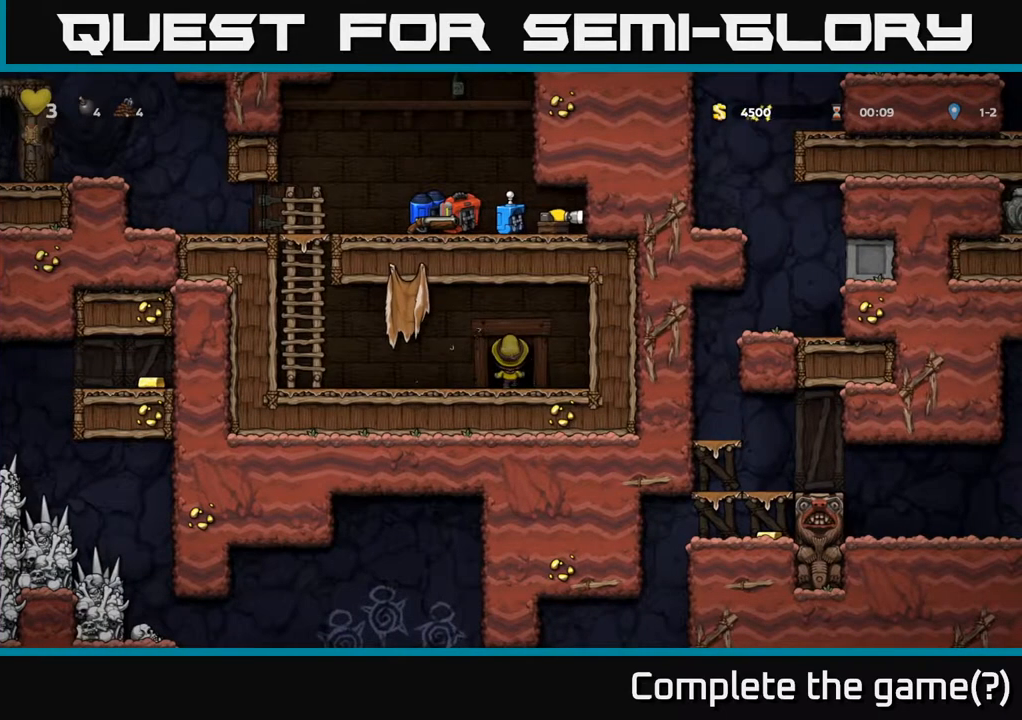
{"buttons": [], "left_stick": "center", "right_stick": "center", "events": []}
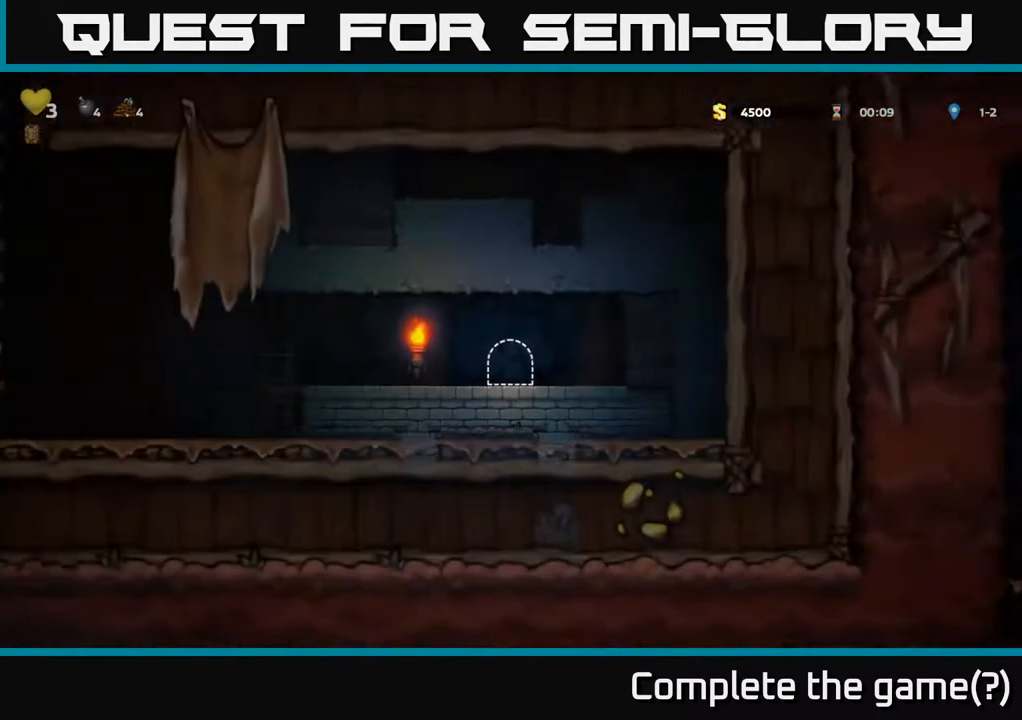
{"buttons": ["DPAD_LEFT"], "left_stick": "center", "right_stick": "center", "events": [[400, "DPAD_LEFT", "down"]]}
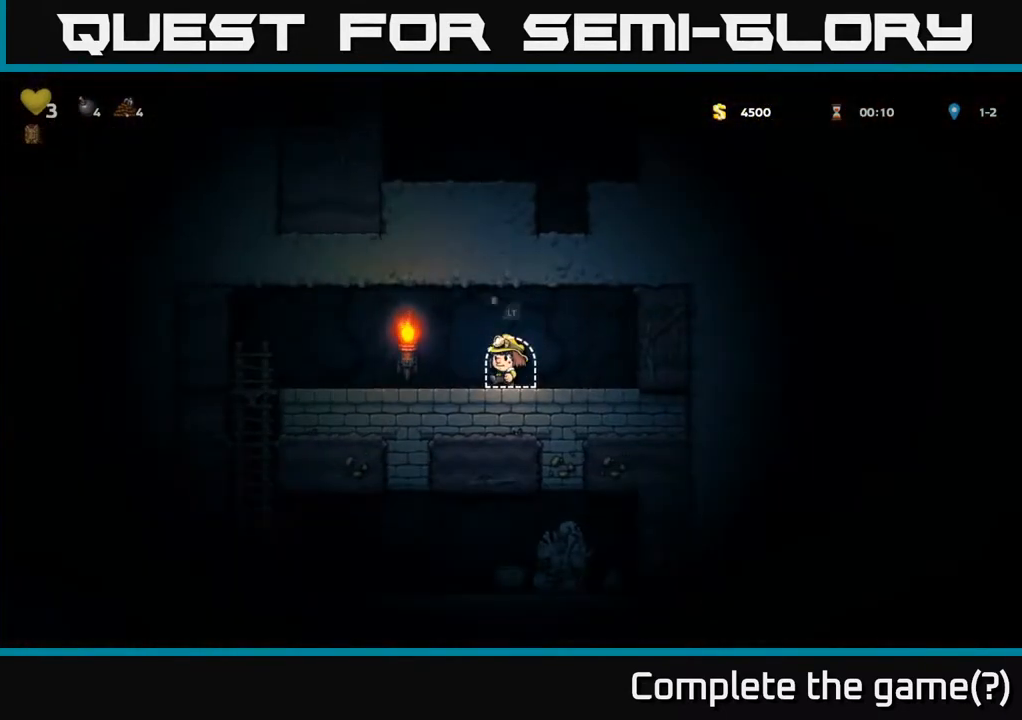
{"buttons": [], "left_stick": "center", "right_stick": "center", "events": [[83, "DPAD_LEFT", "up"]]}
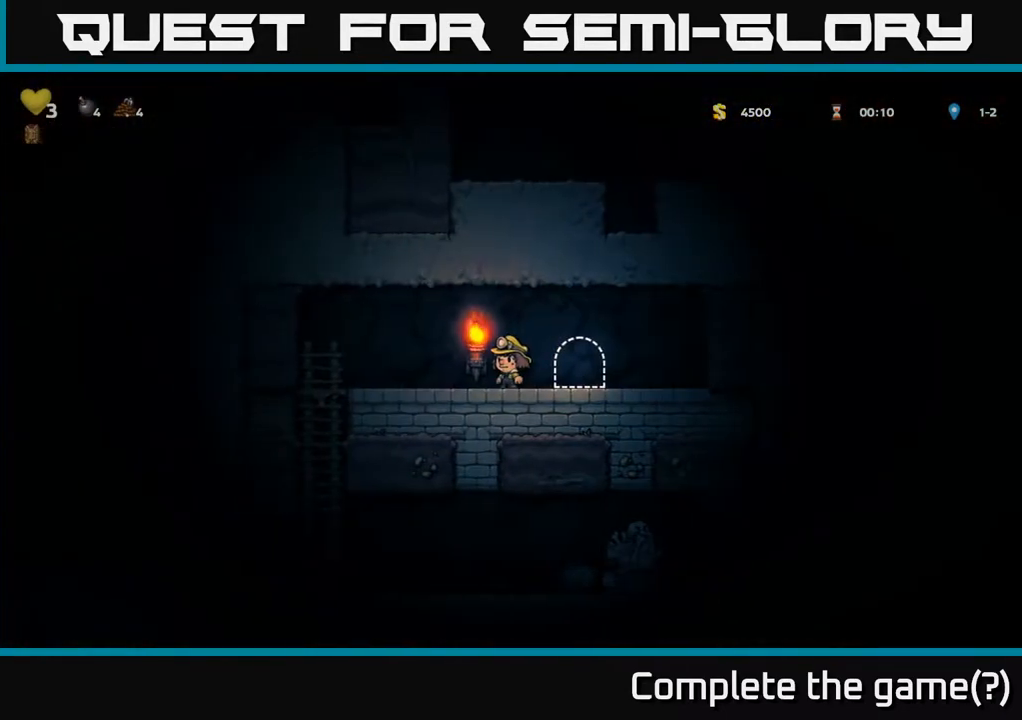
{"buttons": [], "left_stick": "center", "right_stick": "center", "events": [[67, "DPAD_RIGHT", "down"], [383, "DPAD_RIGHT", "up"]]}
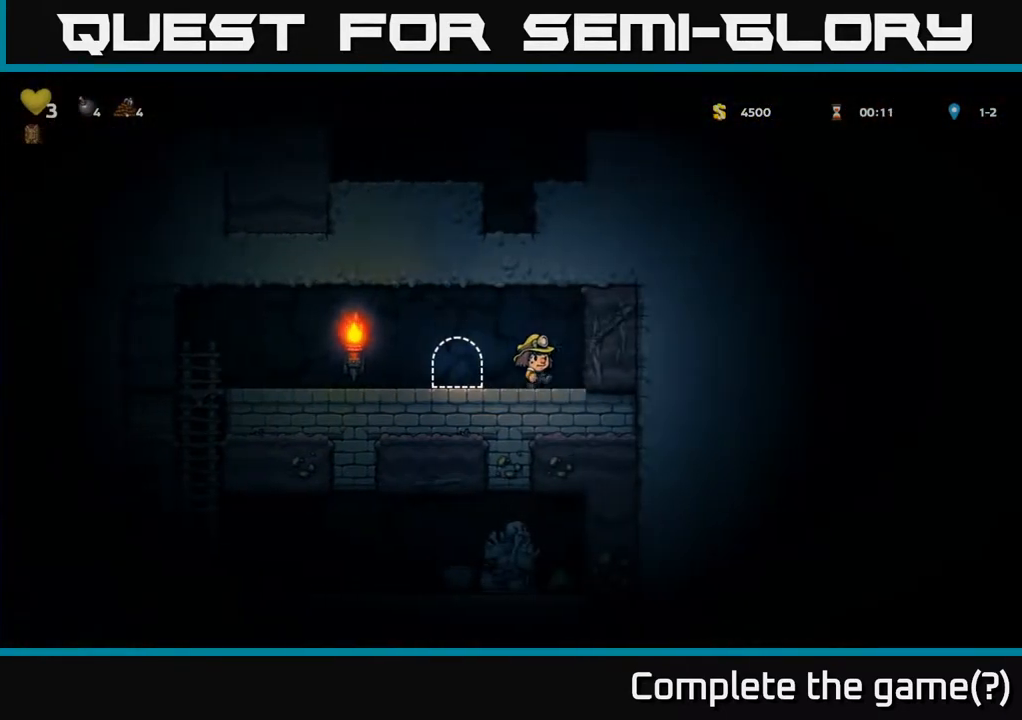
{"buttons": ["DPAD_LEFT"], "left_stick": "center", "right_stick": "center", "events": [[333, "DPAD_LEFT", "down"]]}
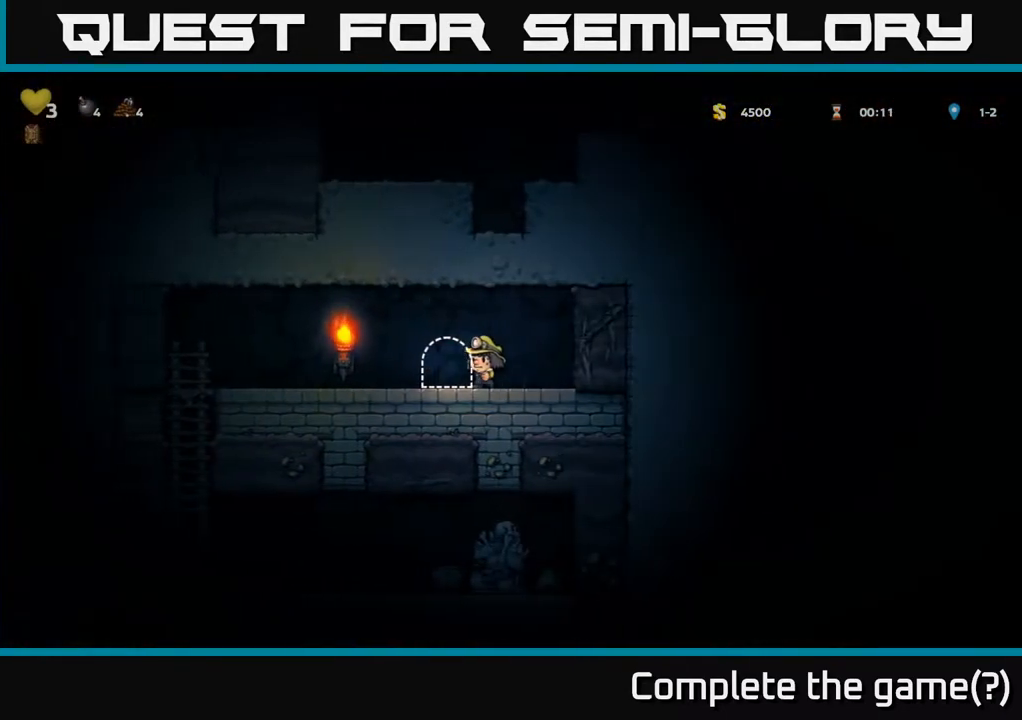
{"buttons": ["DPAD_LEFT"], "left_stick": "center", "right_stick": "center", "events": []}
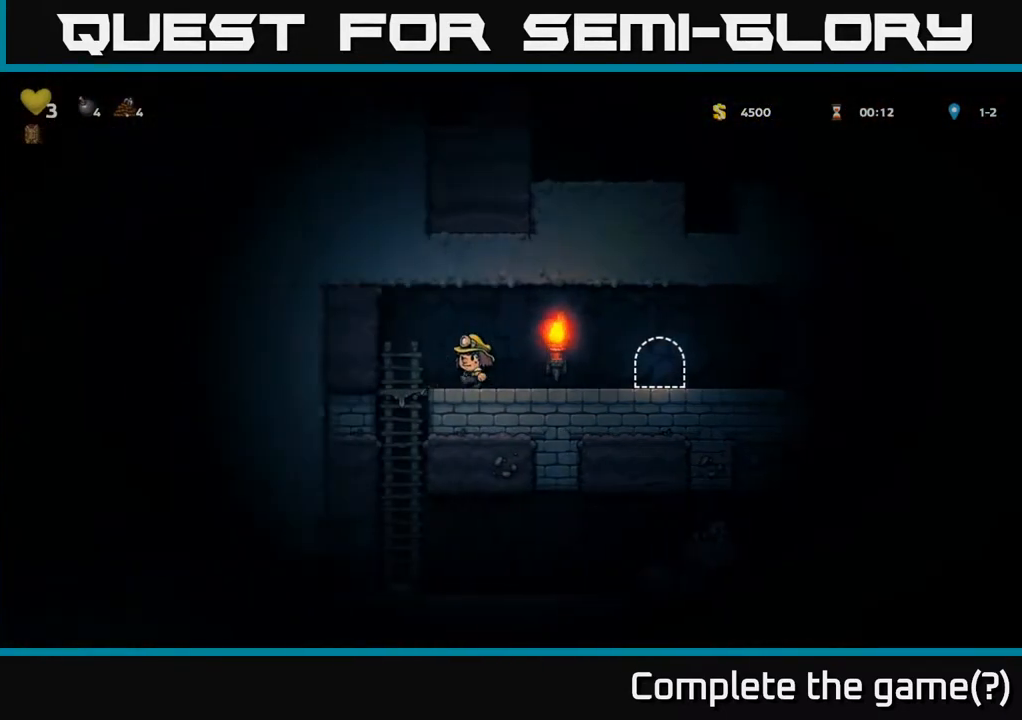
{"buttons": [], "left_stick": "center", "right_stick": "center", "events": [[133, "DPAD_DOWN", "down"], [200, "DPAD_LEFT", "up"], [217, "A", "down"], [333, "A", "up"], [350, "DPAD_DOWN", "up"]]}